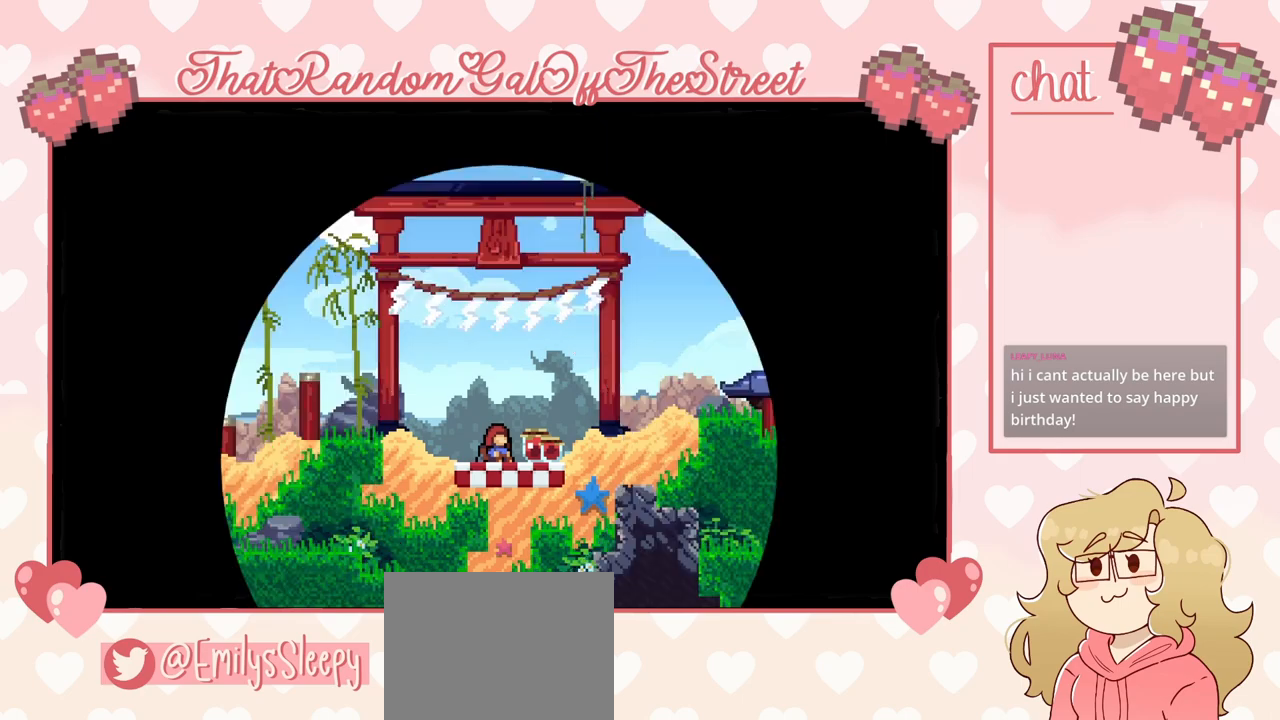
Gameplay with a controller (Xbox layout); each line is a JSON object with the inputs held at the frame after it. "events" lists button and stick changes between this image and that frame as [ms after this image, input, new state], when the widget could be followed in between.
{"buttons": [], "left_stick": "right", "right_stick": "center", "events": [[400, "left_stick", "right"]]}
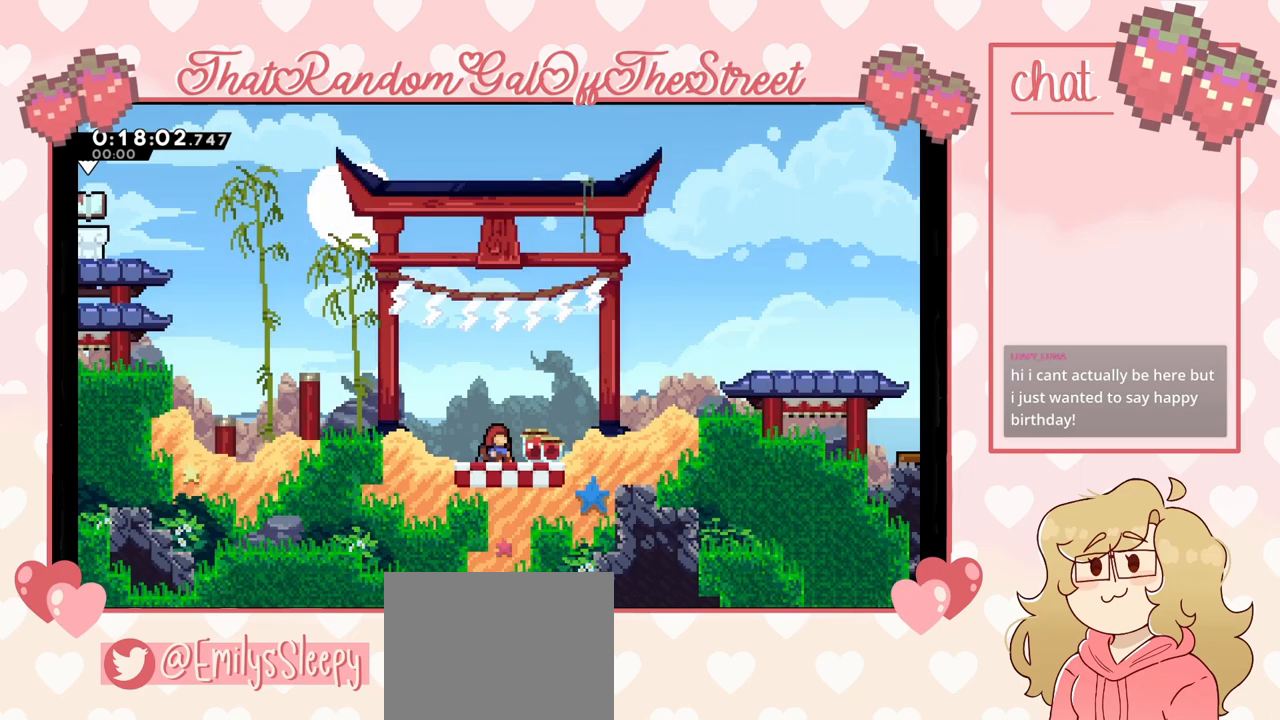
{"buttons": ["A"], "left_stick": "right", "right_stick": "center", "events": [[500, "A", "down"]]}
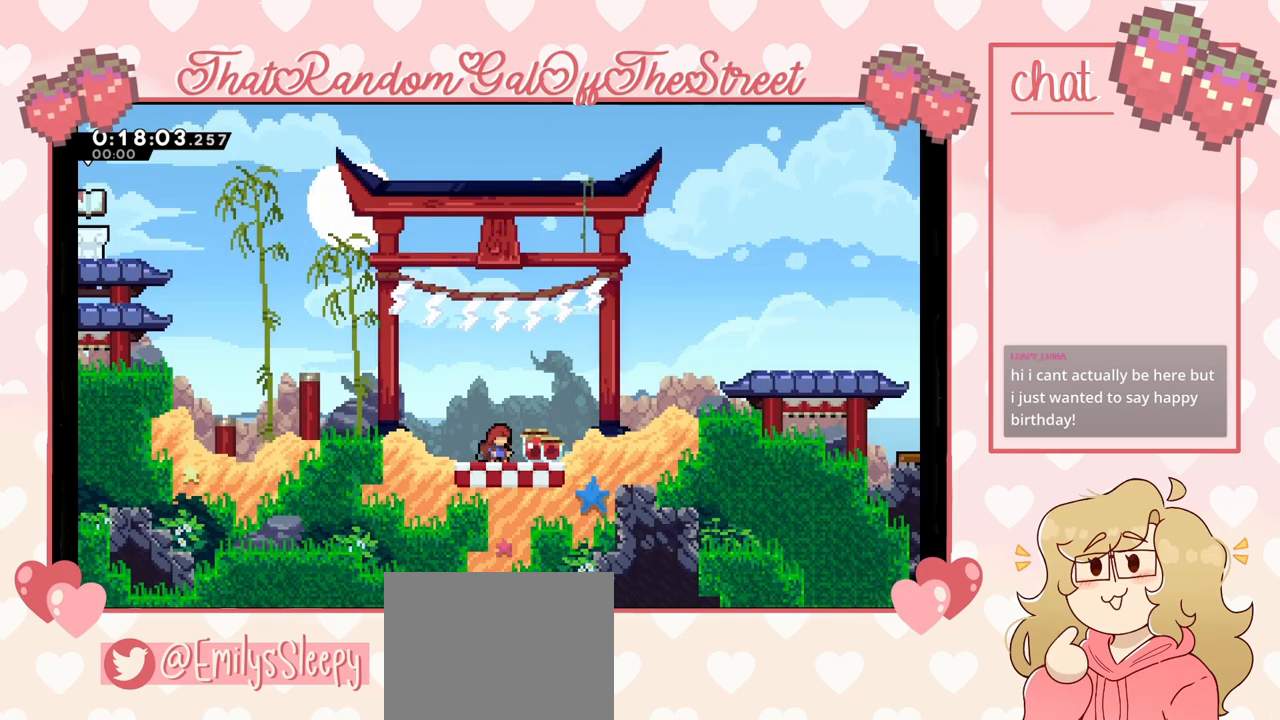
{"buttons": ["A"], "left_stick": "right", "right_stick": "center", "events": [[267, "A", "up"], [400, "A", "down"]]}
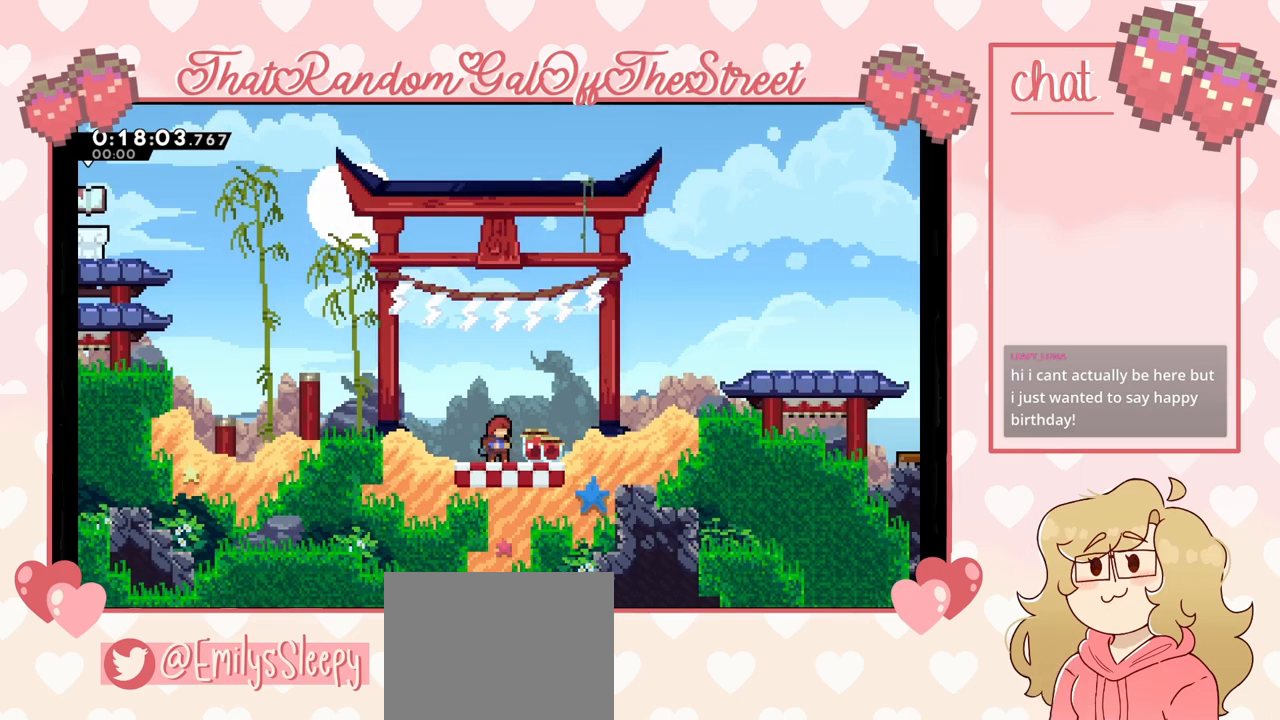
{"buttons": ["A"], "left_stick": "right", "right_stick": "center", "events": [[200, "A", "up"], [367, "A", "down"]]}
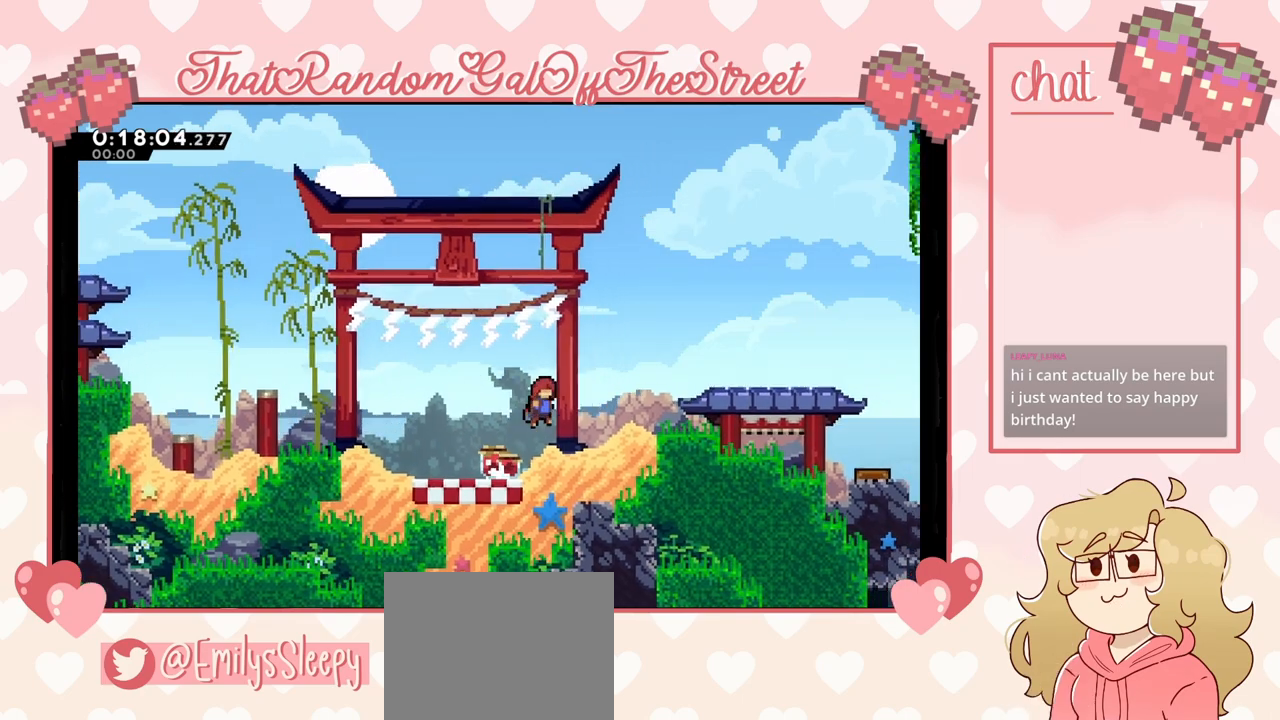
{"buttons": [], "left_stick": "right", "right_stick": "center", "events": [[67, "A", "up"], [167, "X", "down"], [367, "X", "up"]]}
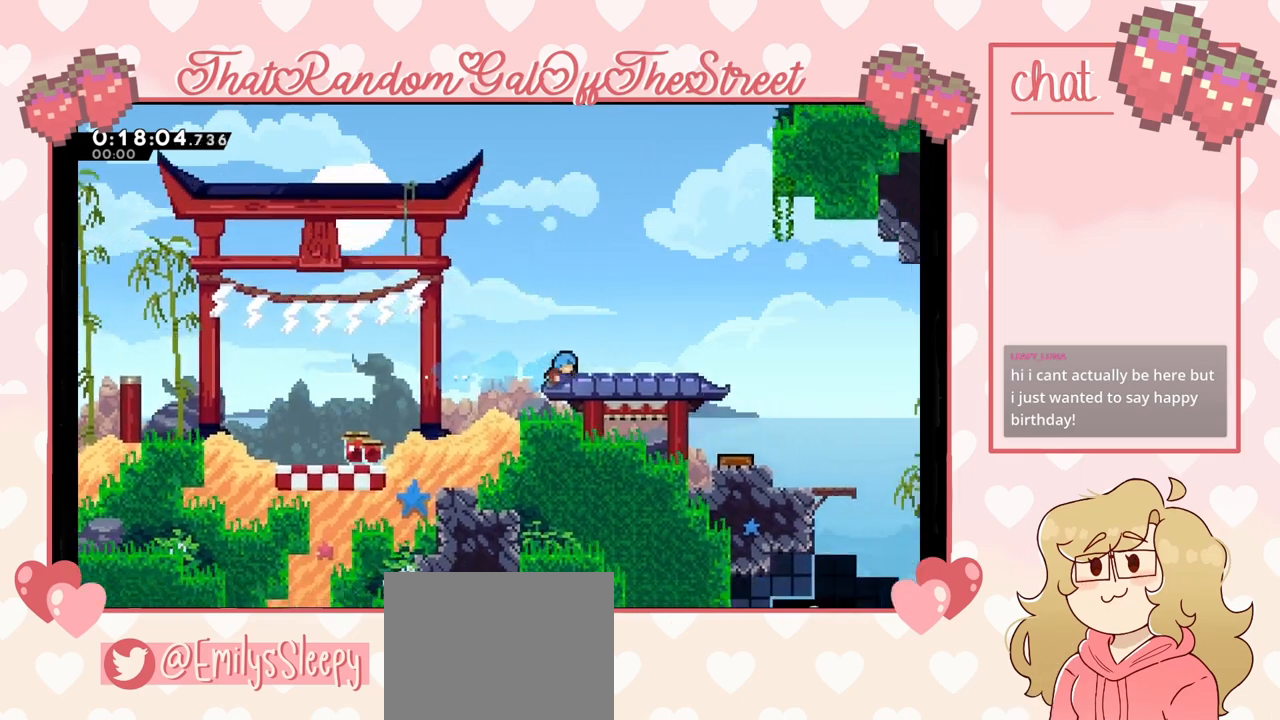
{"buttons": [], "left_stick": "right", "right_stick": "center", "events": [[33, "left_stick", "center"], [267, "A", "down"], [400, "A", "up"], [400, "left_stick", "right"]]}
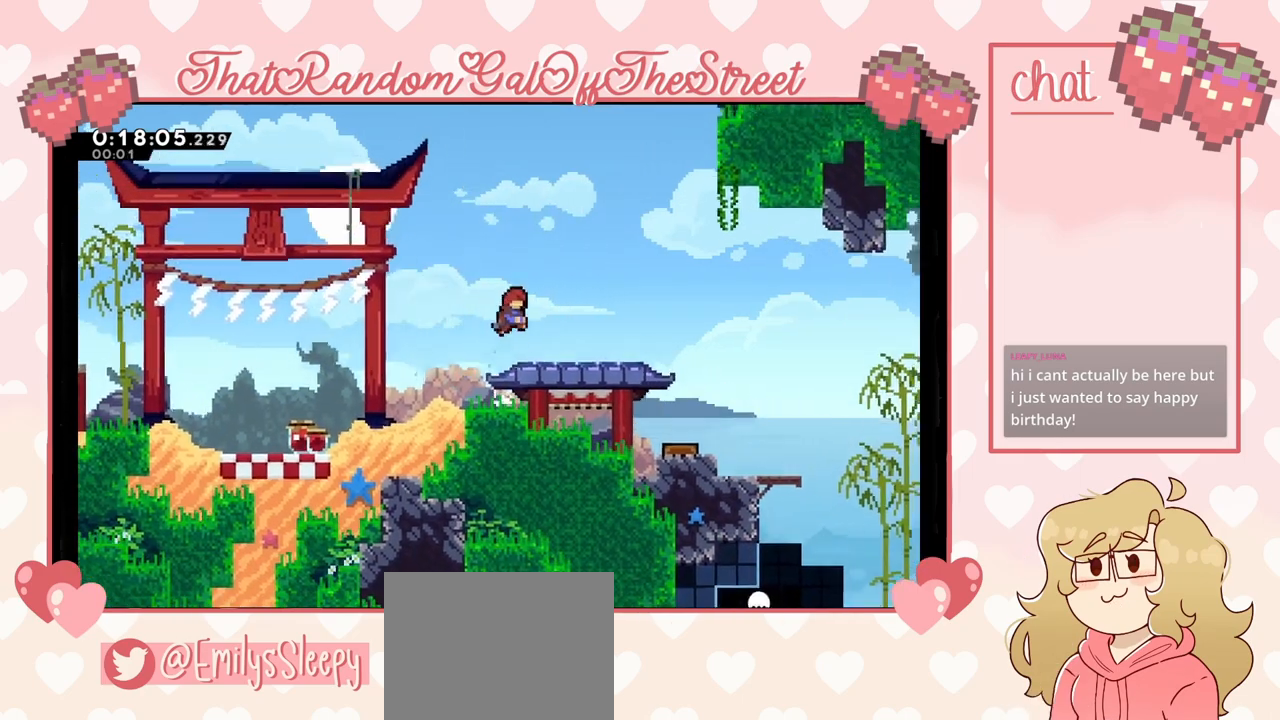
{"buttons": ["A"], "left_stick": "right", "right_stick": "center", "events": [[467, "A", "down"]]}
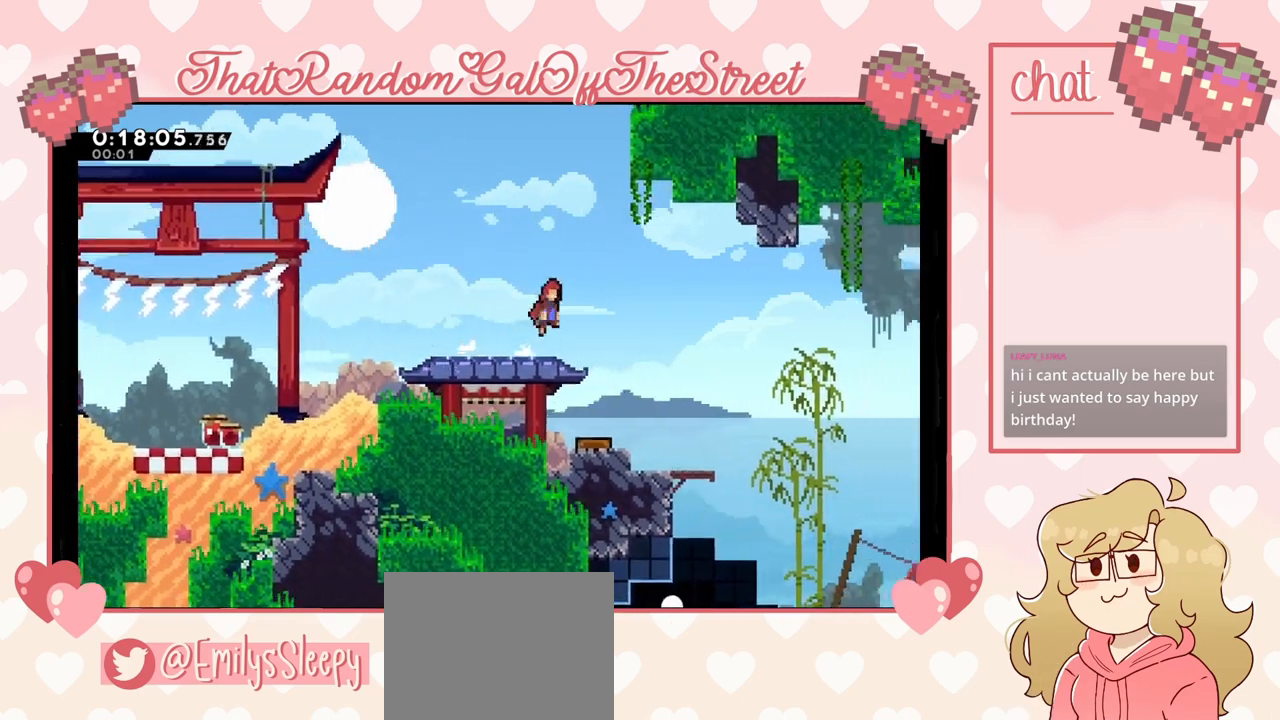
{"buttons": [], "left_stick": "up-right", "right_stick": "center", "events": [[167, "A", "up"], [267, "X", "down"], [267, "left_stick", "up"], [467, "X", "up"], [500, "left_stick", "up-right"]]}
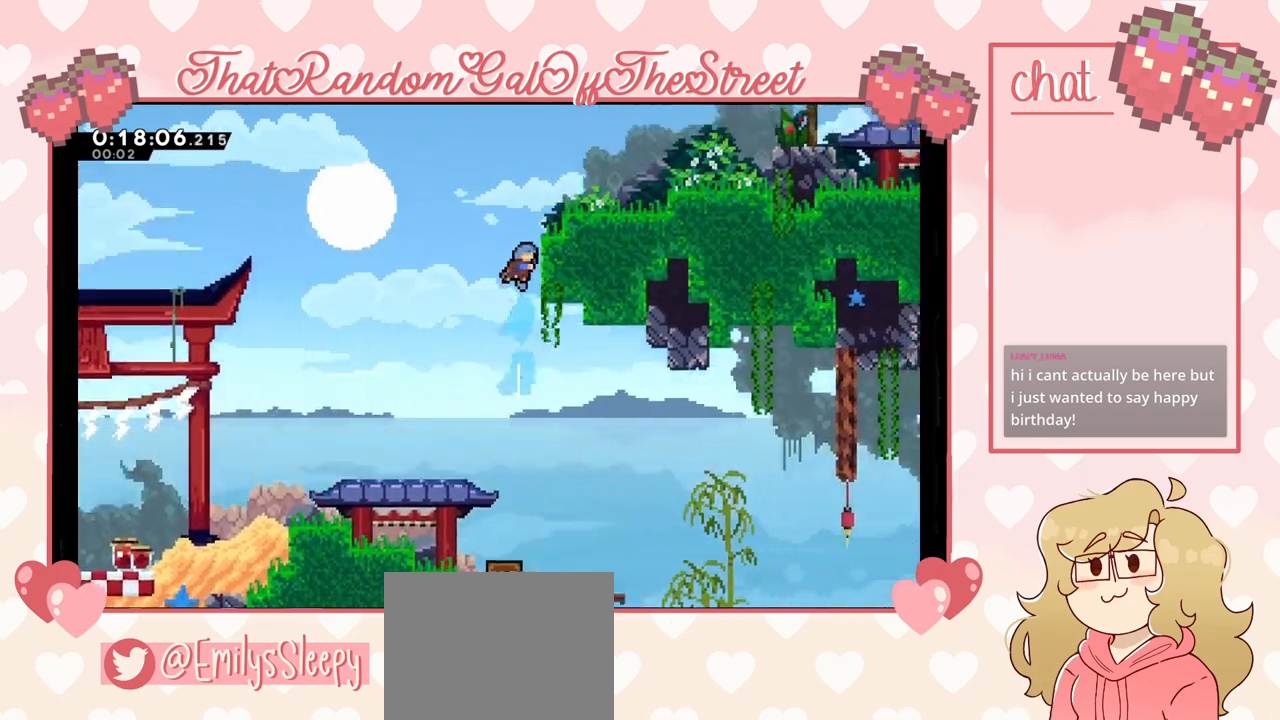
{"buttons": [], "left_stick": "up-right", "right_stick": "center", "events": [[100, "L2", "down"], [200, "A", "down"], [400, "A", "up"], [400, "L2", "up"]]}
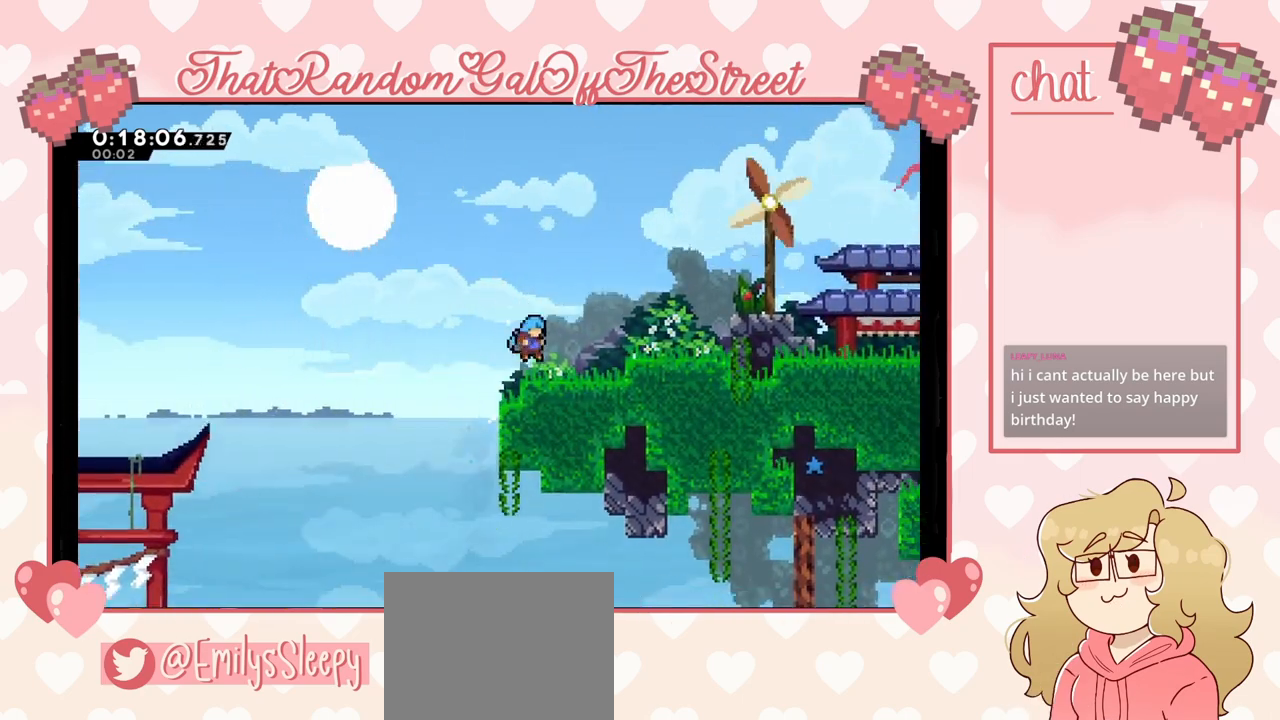
{"buttons": [], "left_stick": "right", "right_stick": "center", "events": [[133, "A", "down"], [300, "A", "up"], [400, "left_stick", "right"]]}
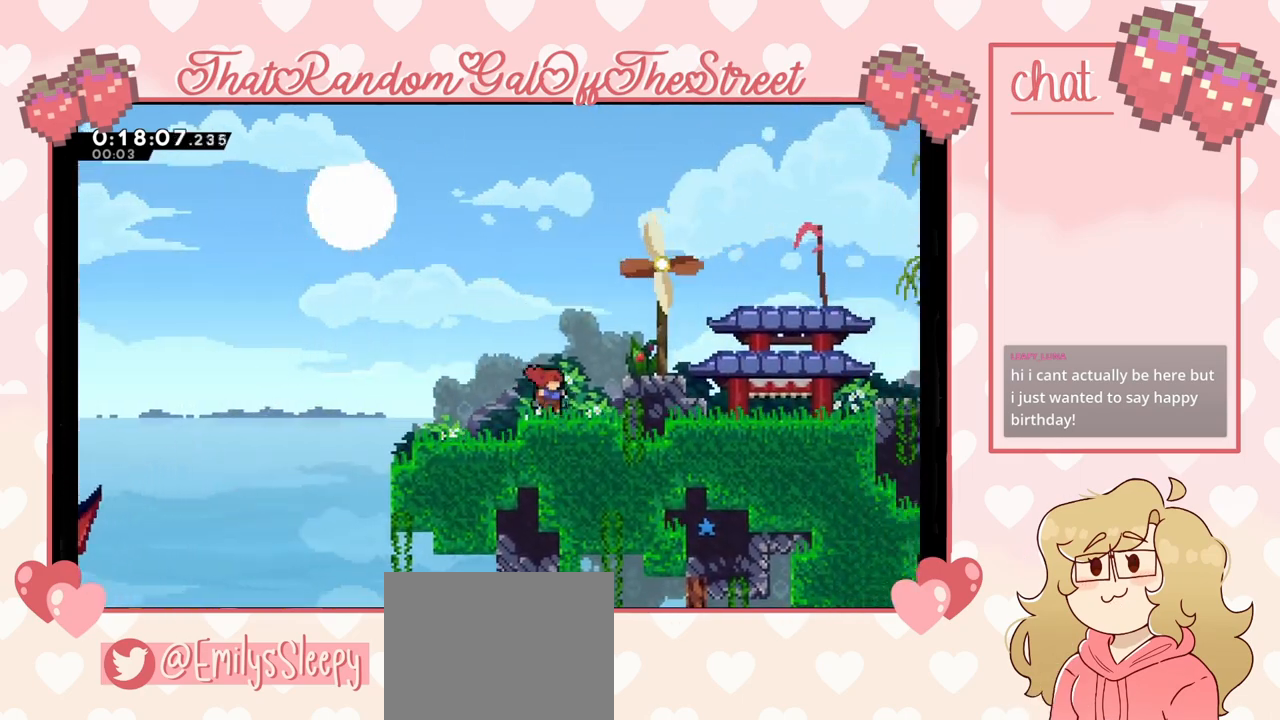
{"buttons": [], "left_stick": "up-right", "right_stick": "center", "events": [[67, "X", "down"], [233, "A", "down"], [233, "X", "up"], [333, "left_stick", "up-right"], [400, "A", "up"]]}
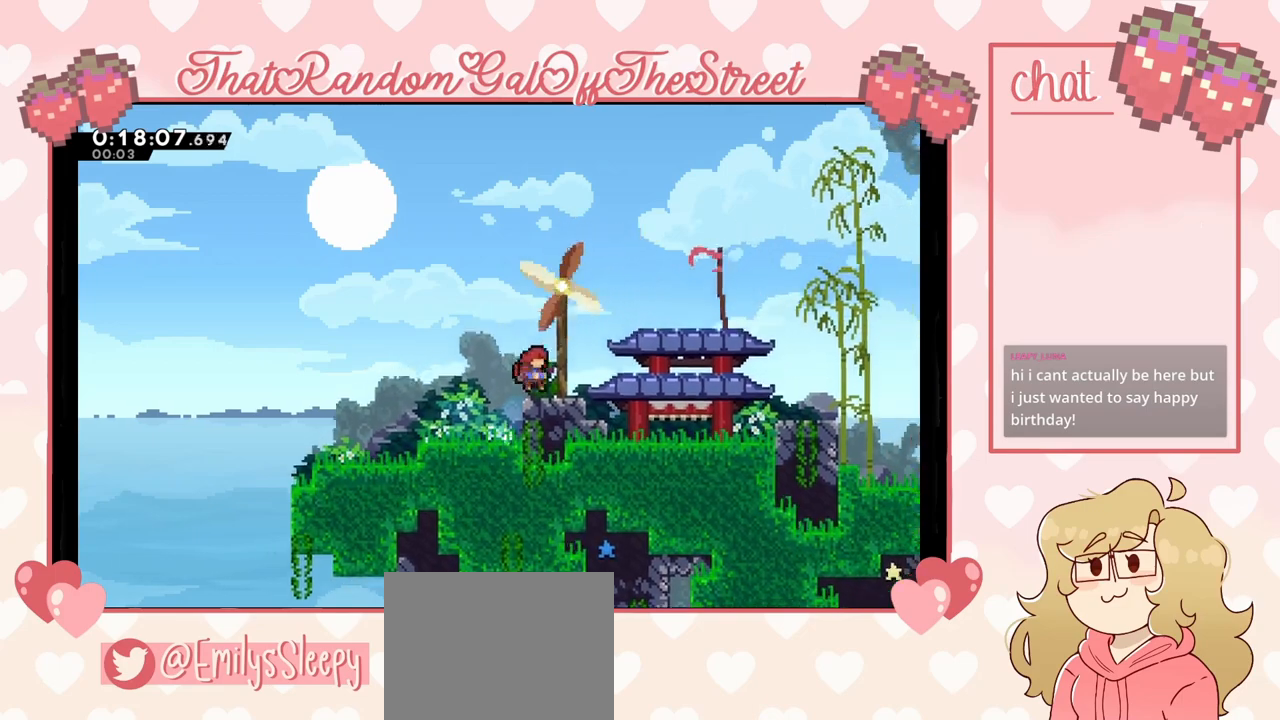
{"buttons": [], "left_stick": "left", "right_stick": "center", "events": [[267, "left_stick", "left"], [333, "A", "down"], [500, "A", "up"]]}
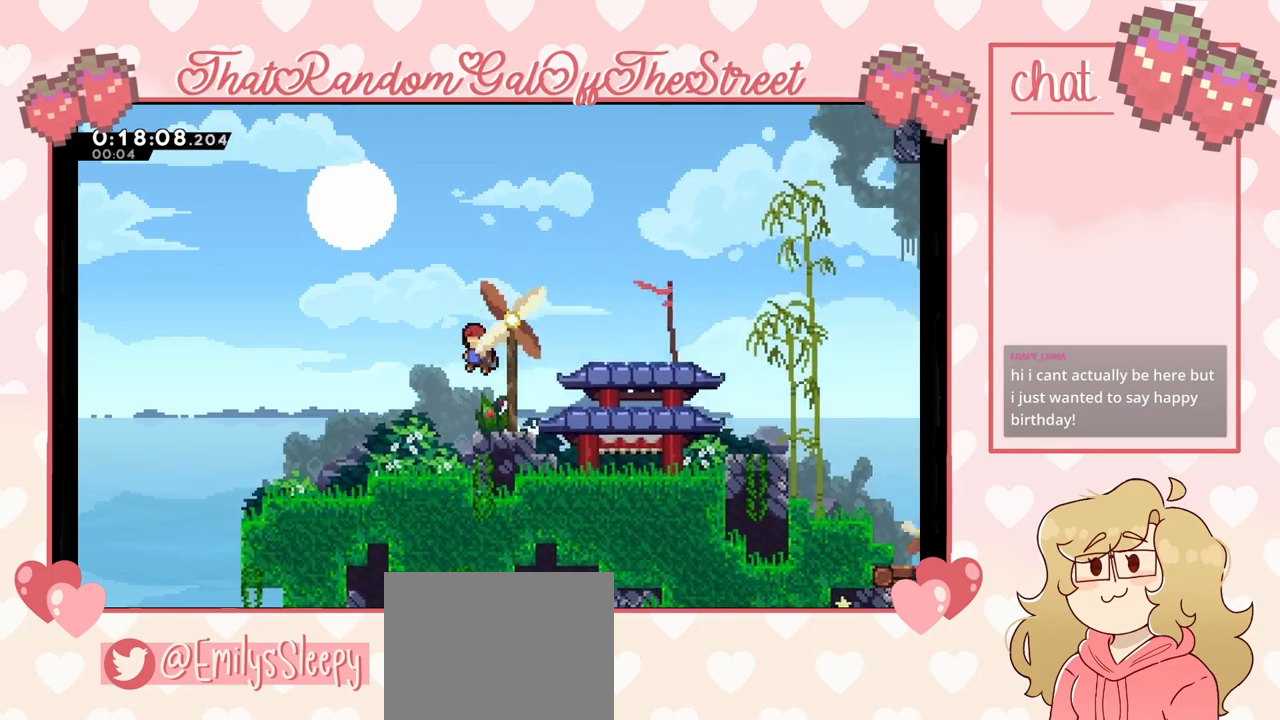
{"buttons": ["A"], "left_stick": "right", "right_stick": "center", "events": [[67, "left_stick", "right"], [333, "A", "down"]]}
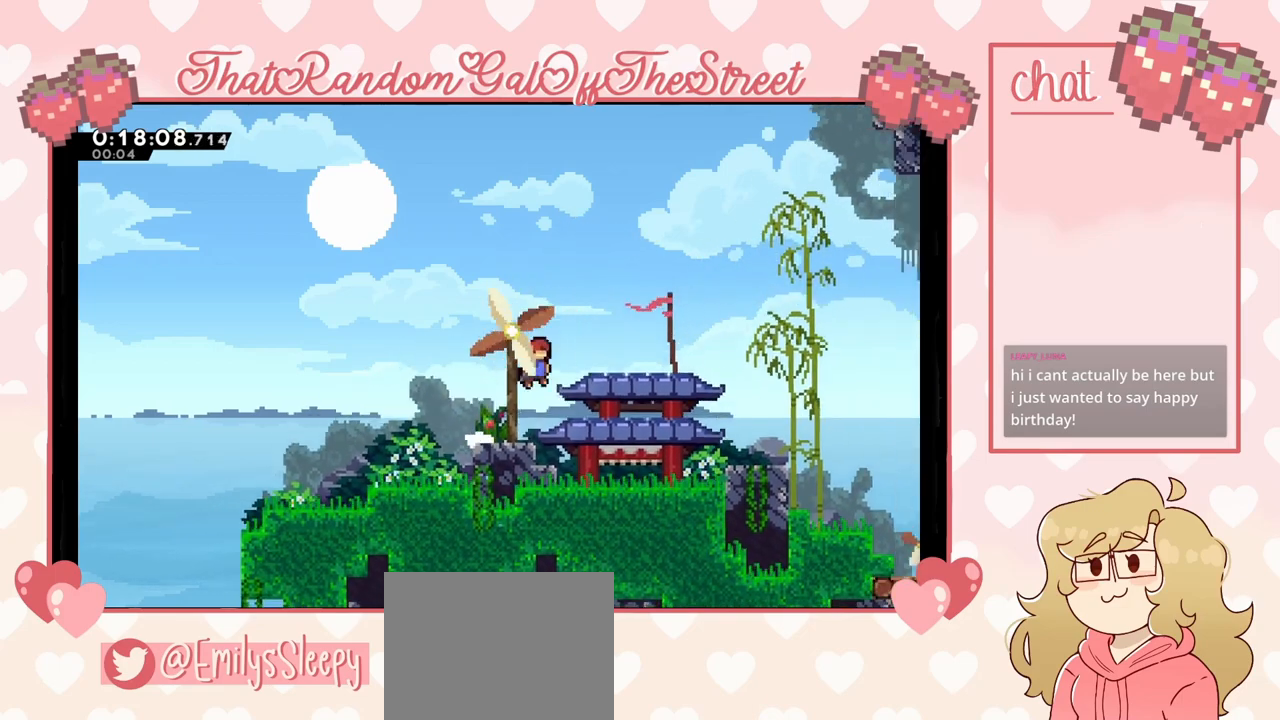
{"buttons": [], "left_stick": "right", "right_stick": "center", "events": [[200, "A", "up"], [333, "L2", "down"], [433, "L2", "up"]]}
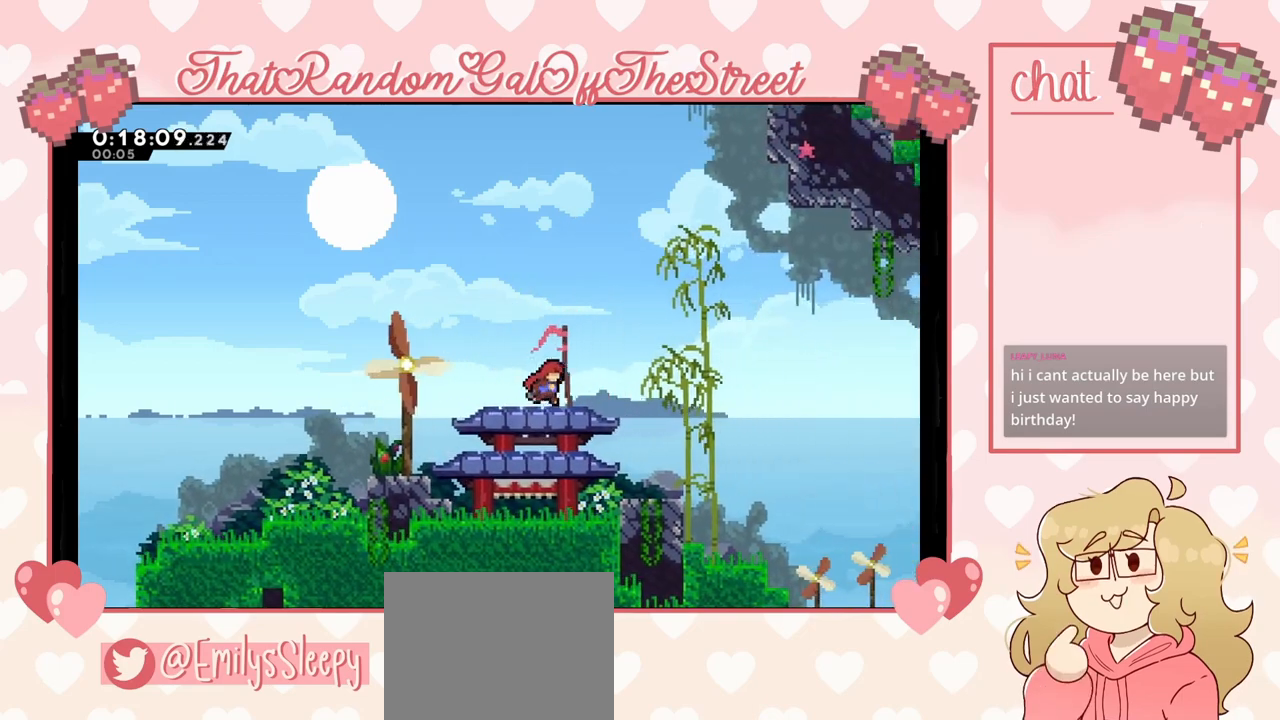
{"buttons": [], "left_stick": "up-right", "right_stick": "center", "events": [[167, "A", "down"], [400, "A", "up"], [400, "left_stick", "up-right"]]}
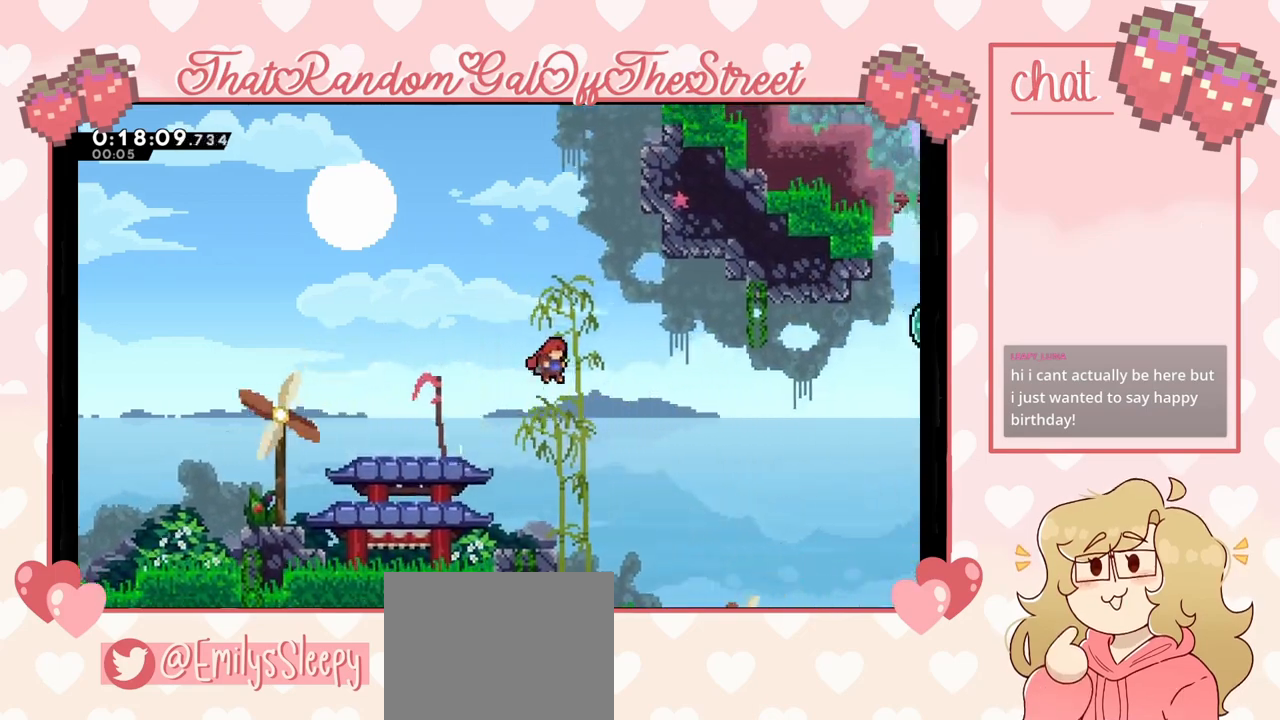
{"buttons": [], "left_stick": "up-left", "right_stick": "center", "events": [[33, "left_stick", "up"], [67, "X", "down"], [333, "left_stick", "up-left"], [400, "X", "up"]]}
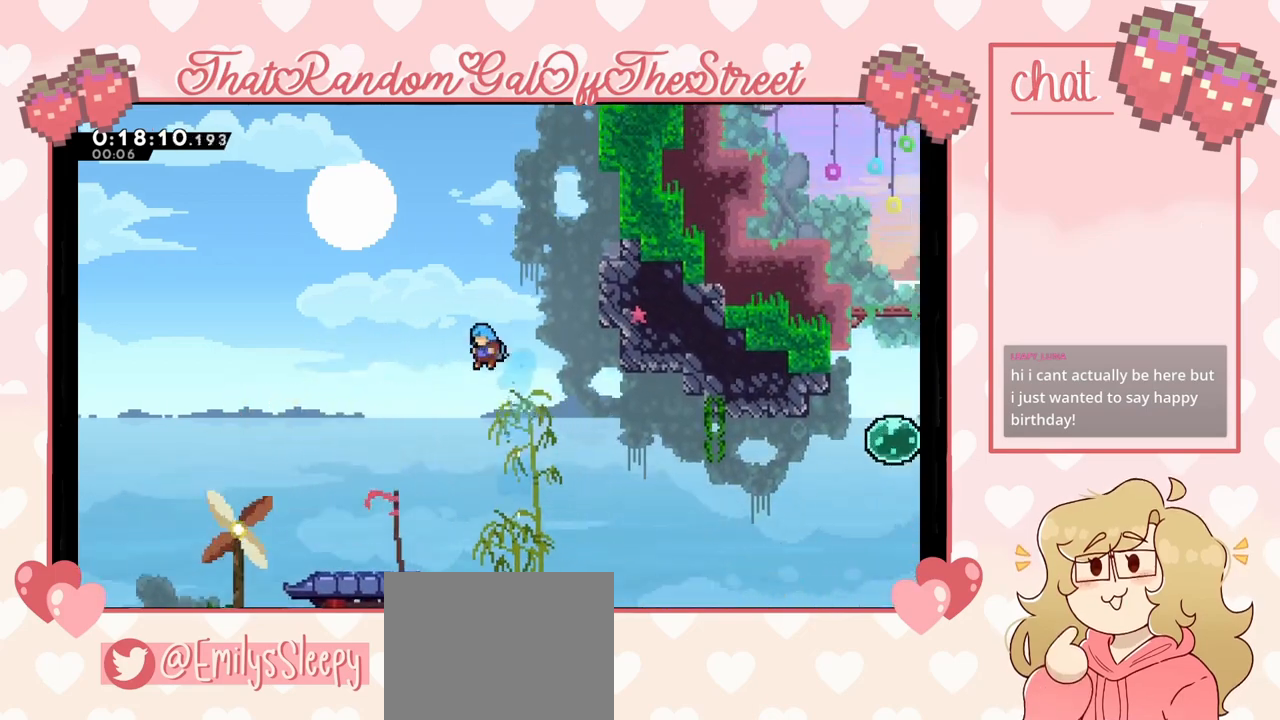
{"buttons": [], "left_stick": "right", "right_stick": "center", "events": [[400, "left_stick", "right"]]}
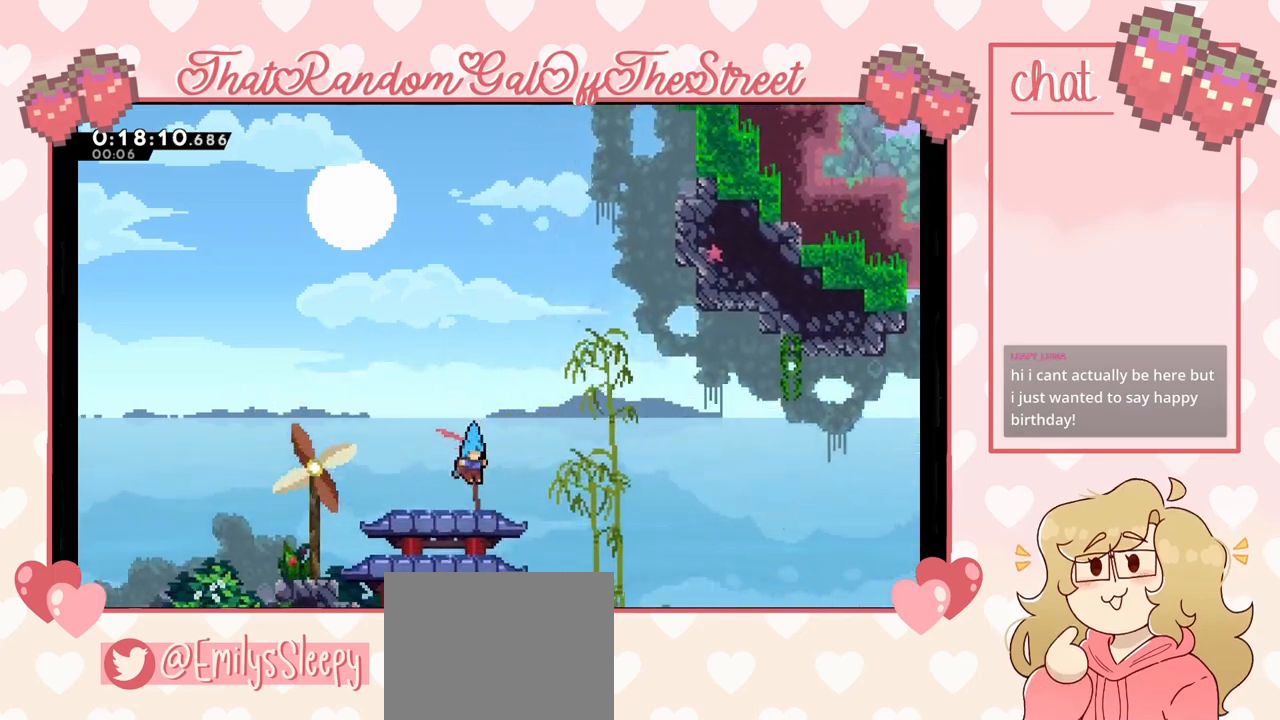
{"buttons": ["A"], "left_stick": "right", "right_stick": "center", "events": [[200, "A", "down"]]}
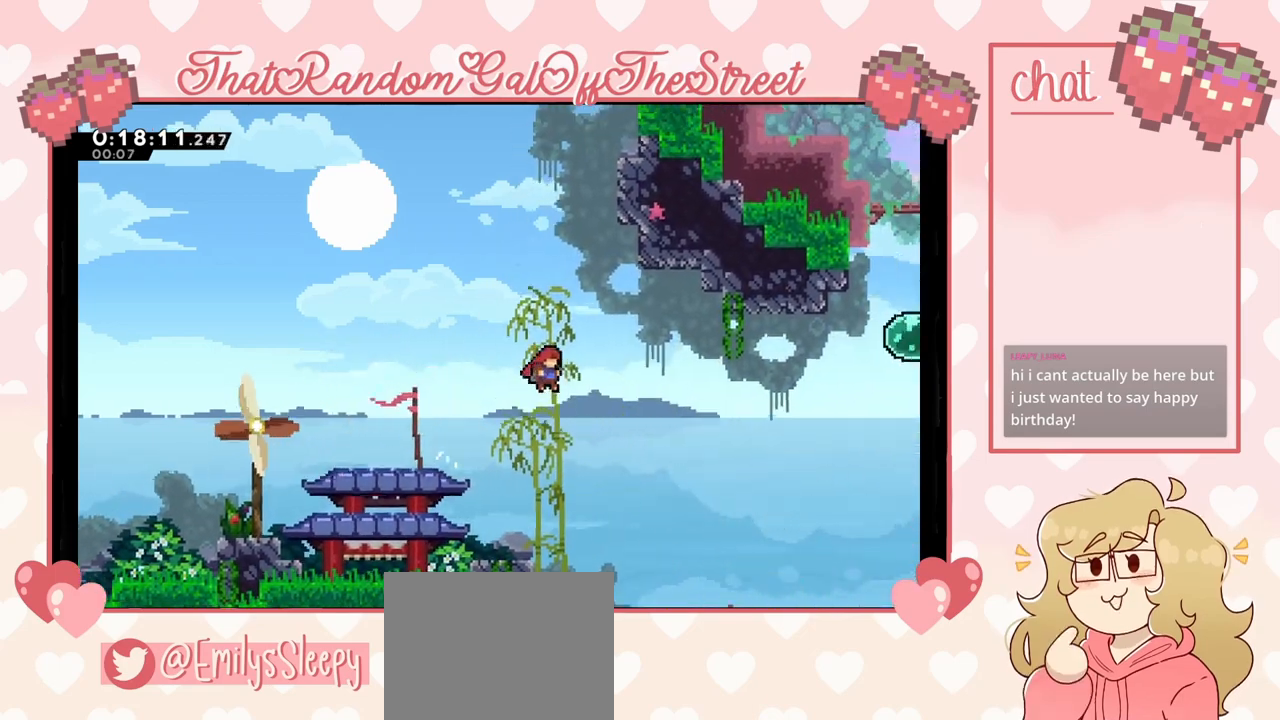
{"buttons": ["X"], "left_stick": "up-right", "right_stick": "center", "events": [[100, "A", "up"], [100, "left_stick", "up-right"], [200, "X", "down"]]}
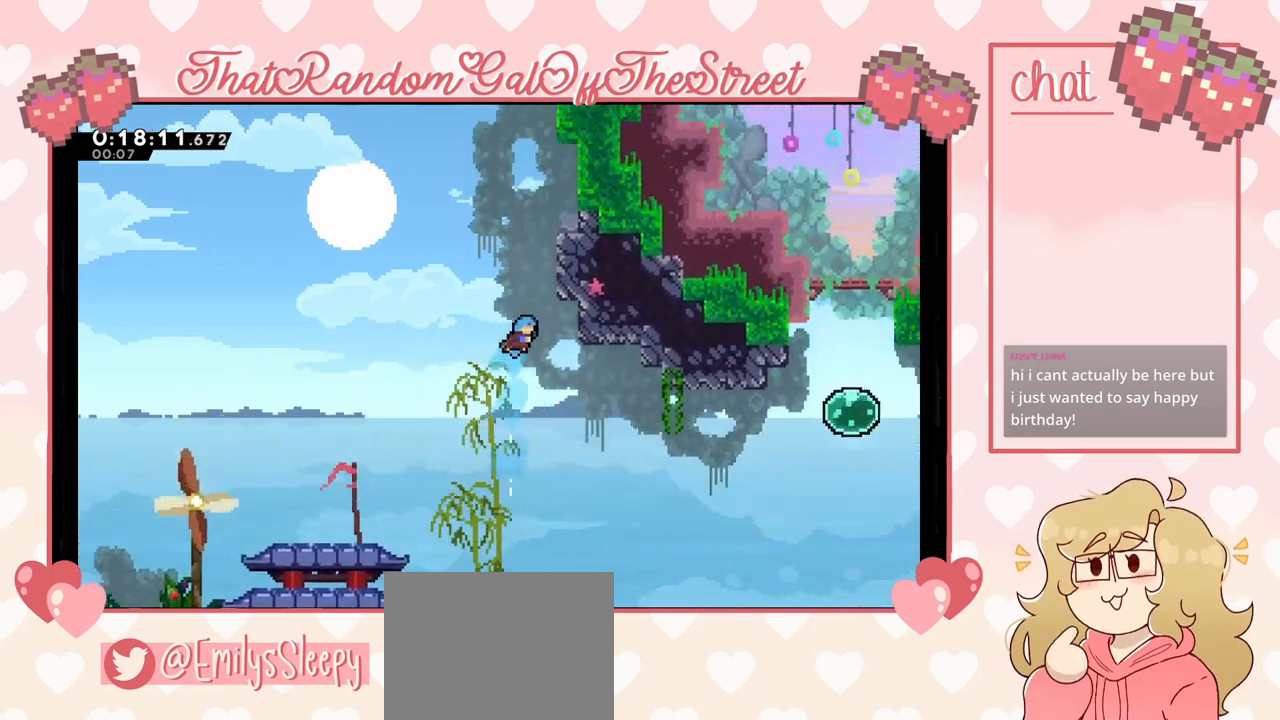
{"buttons": ["L2"], "left_stick": "center", "right_stick": "center", "events": [[67, "L2", "down"], [167, "X", "up"], [433, "left_stick", "center"]]}
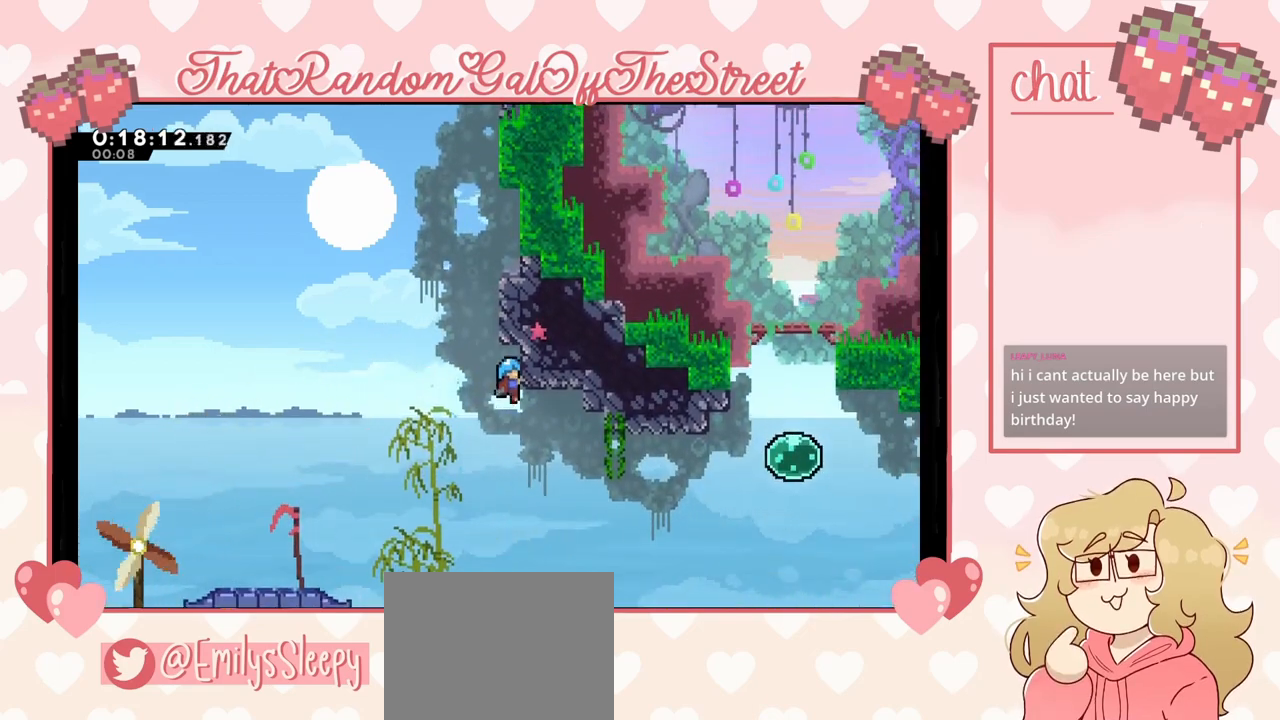
{"buttons": ["A"], "left_stick": "up-right", "right_stick": "center", "events": [[33, "left_stick", "left"], [67, "A", "down"], [133, "left_stick", "up-right"], [167, "L2", "up"]]}
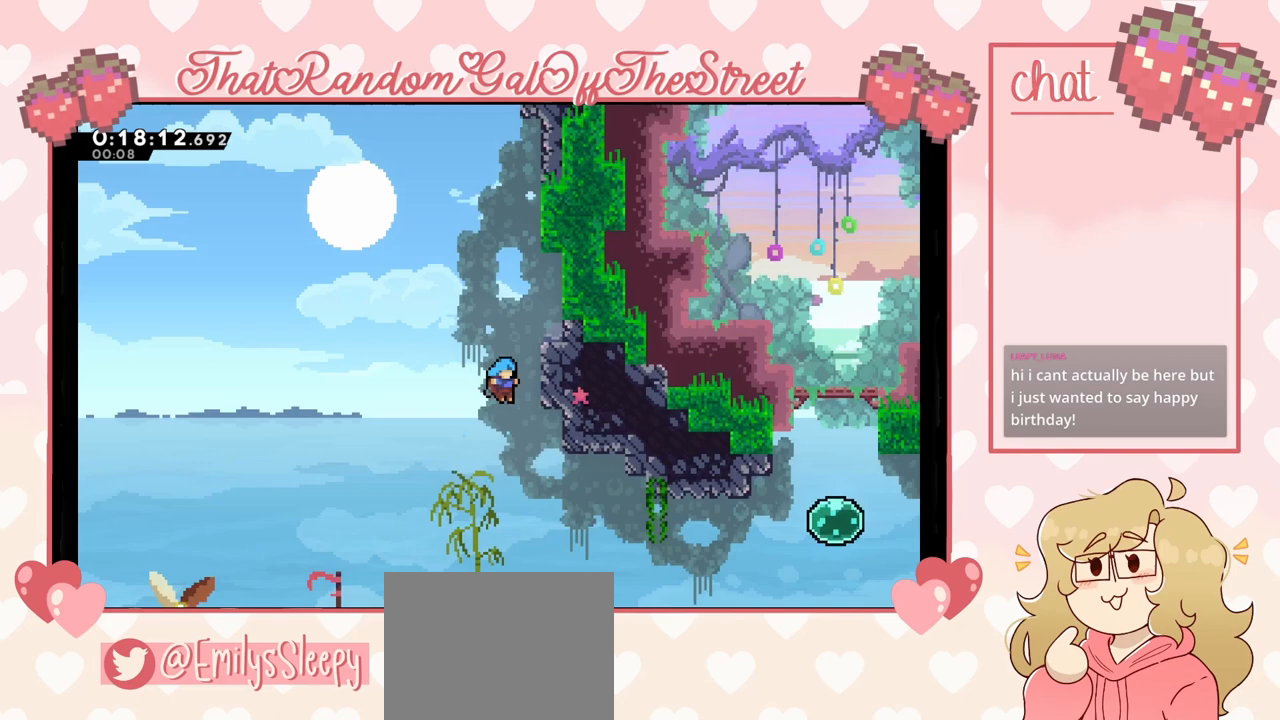
{"buttons": ["L2"], "left_stick": "up-right", "right_stick": "center", "events": [[133, "L2", "down"], [200, "A", "up"]]}
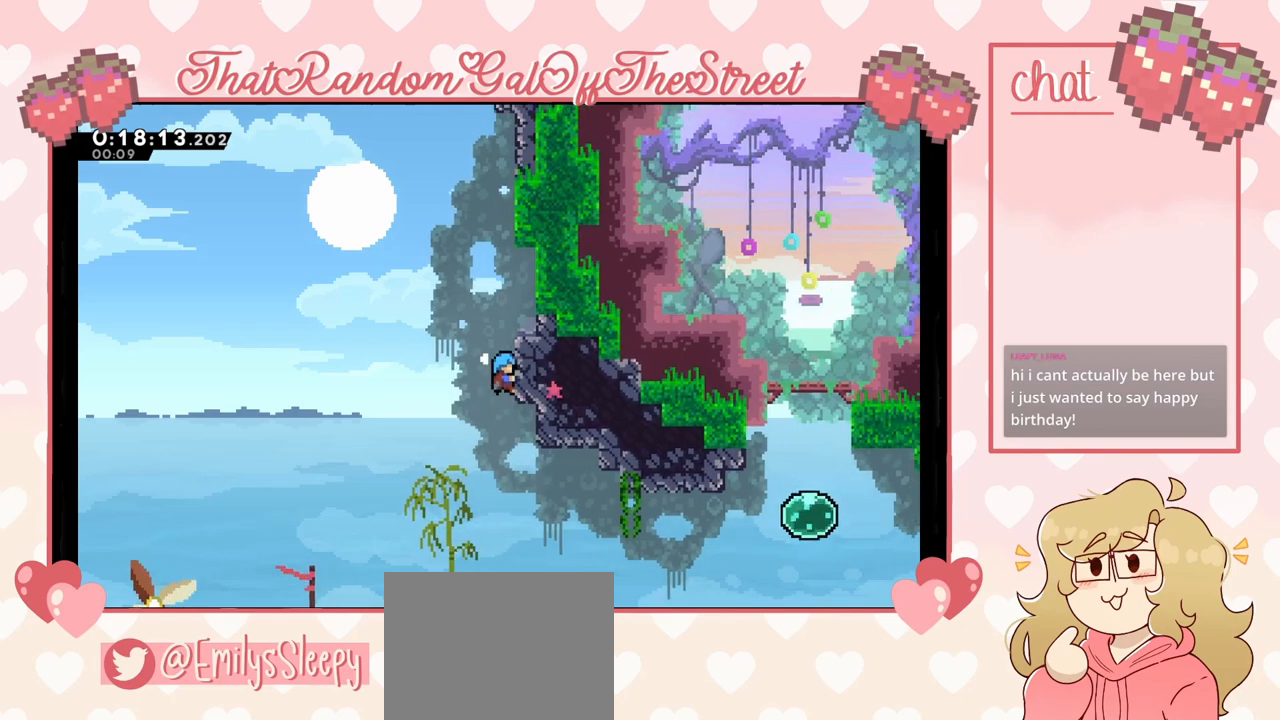
{"buttons": ["L2"], "left_stick": "up-right", "right_stick": "center", "events": []}
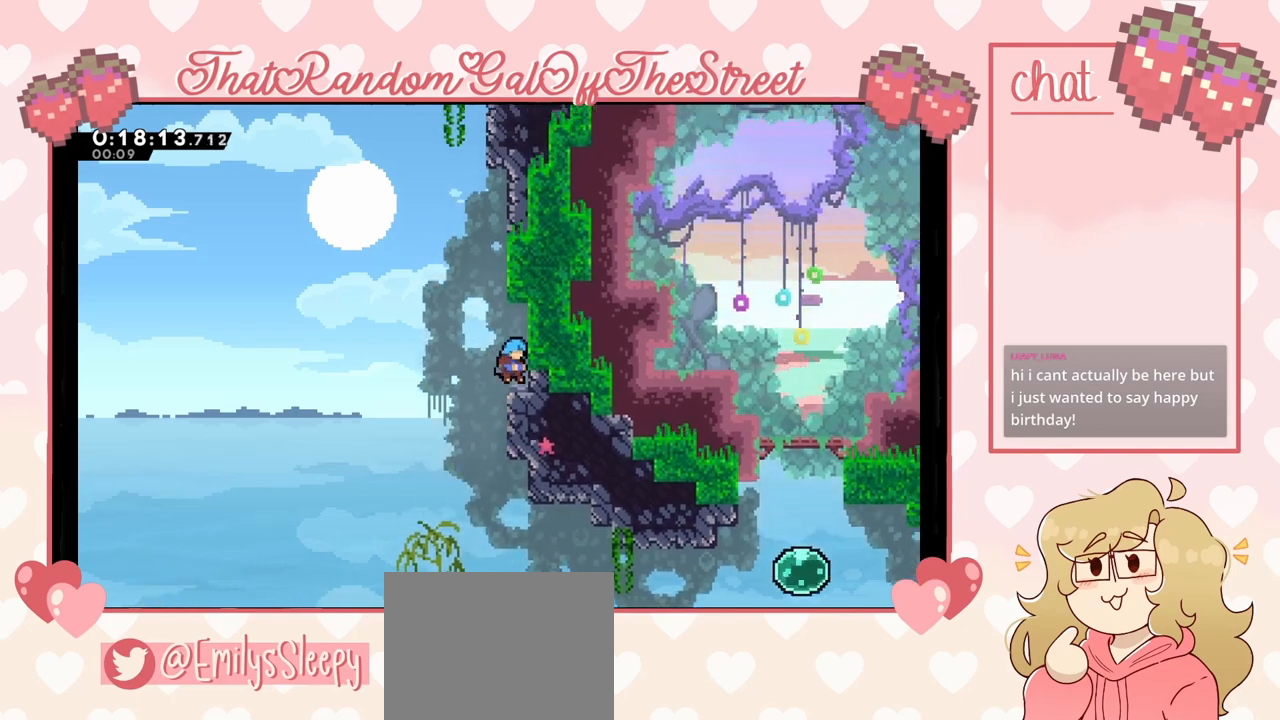
{"buttons": [], "left_stick": "center", "right_stick": "center"}
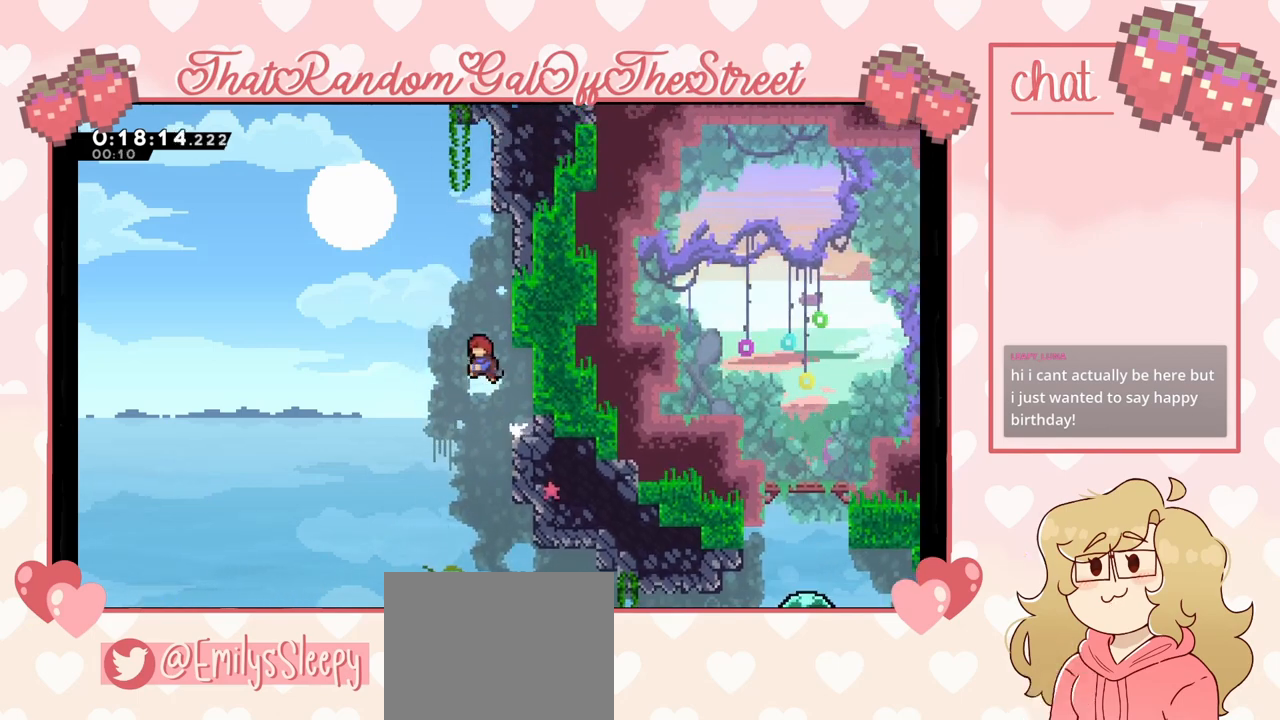
{"buttons": ["L2"], "left_stick": "up-right", "right_stick": "center", "events": [[33, "X", "down"], [33, "left_stick", "up"], [300, "left_stick", "up-right"], [433, "L2", "down"], [433, "X", "up"]]}
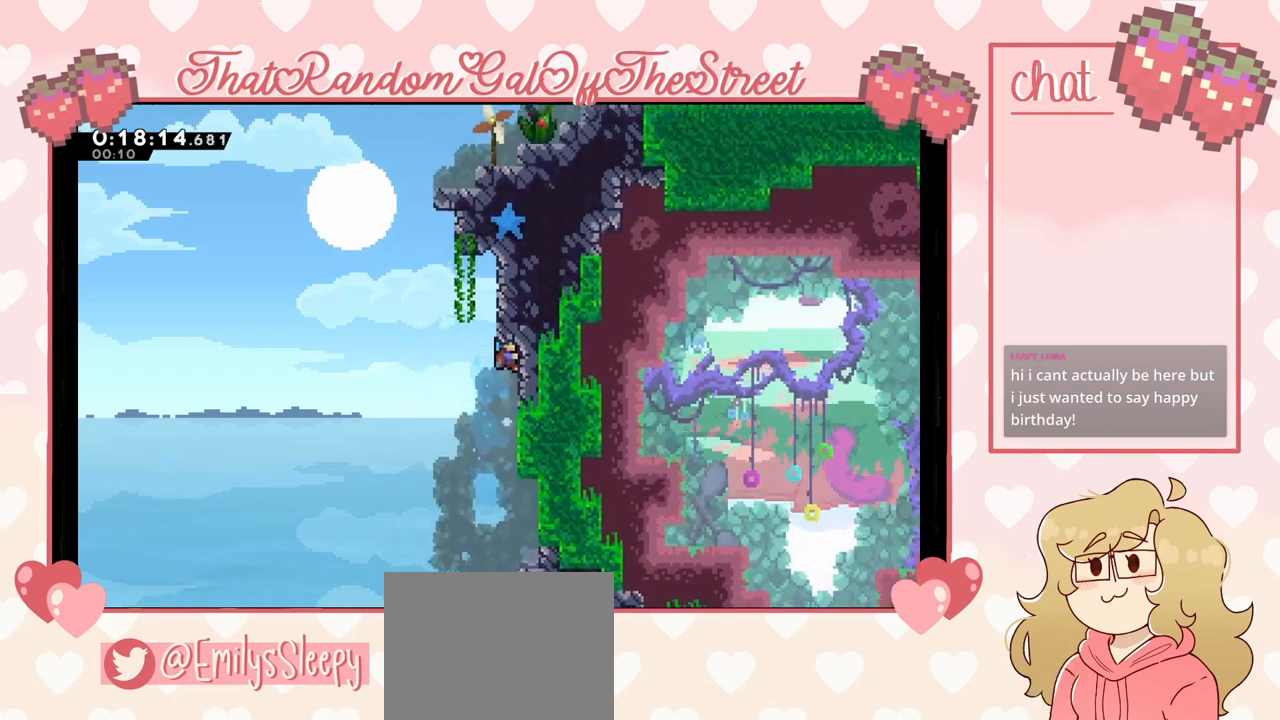
{"buttons": ["A"], "left_stick": "right", "right_stick": "center", "events": [[200, "left_stick", "center"], [300, "left_stick", "left"], [333, "A", "down"], [433, "L2", "up"], [467, "left_stick", "right"]]}
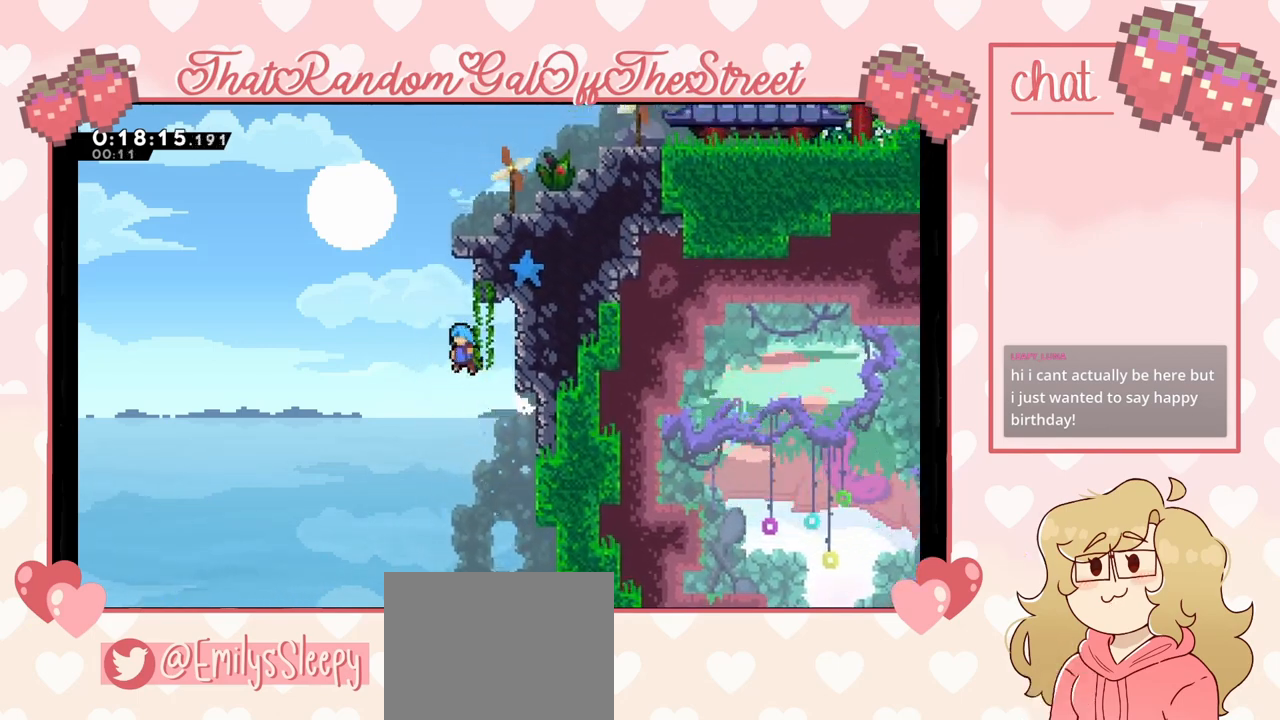
{"buttons": ["L2"], "left_stick": "up-right", "right_stick": "center", "events": [[100, "left_stick", "up-right"], [367, "L2", "down"], [467, "A", "up"]]}
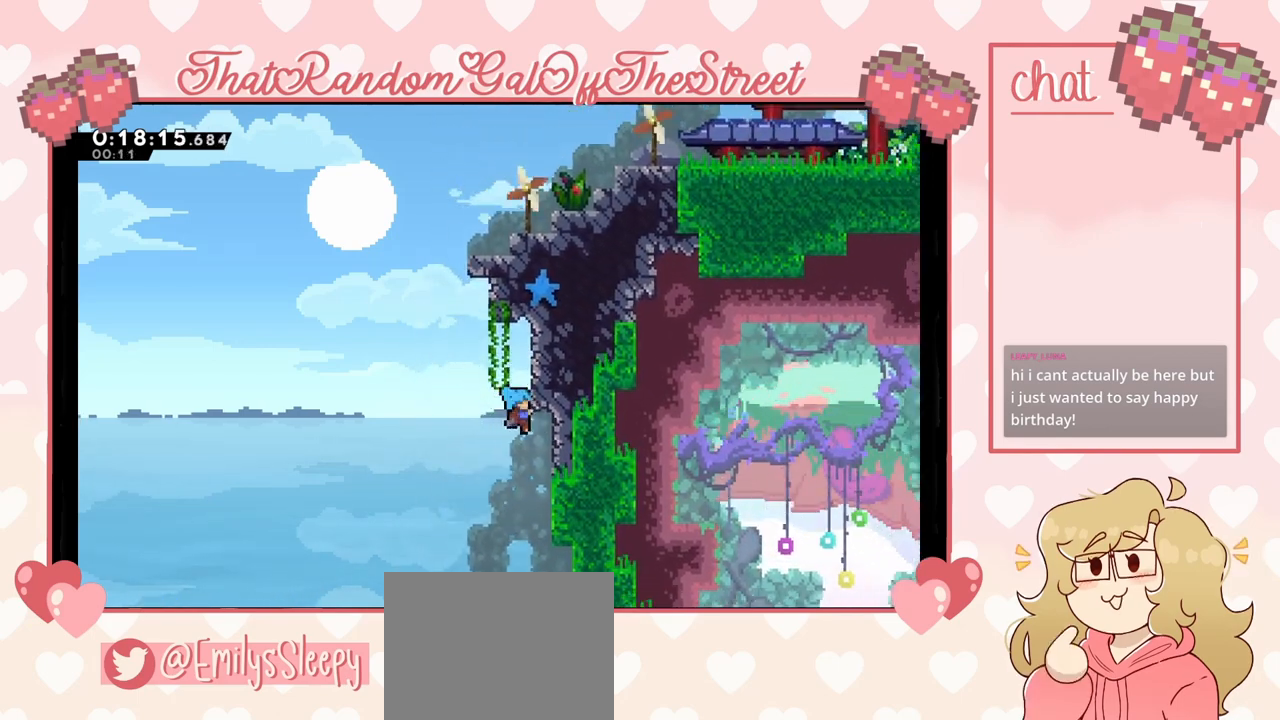
{"buttons": ["A", "L2"], "left_stick": "left", "right_stick": "center", "events": [[367, "left_stick", "left"], [433, "A", "down"]]}